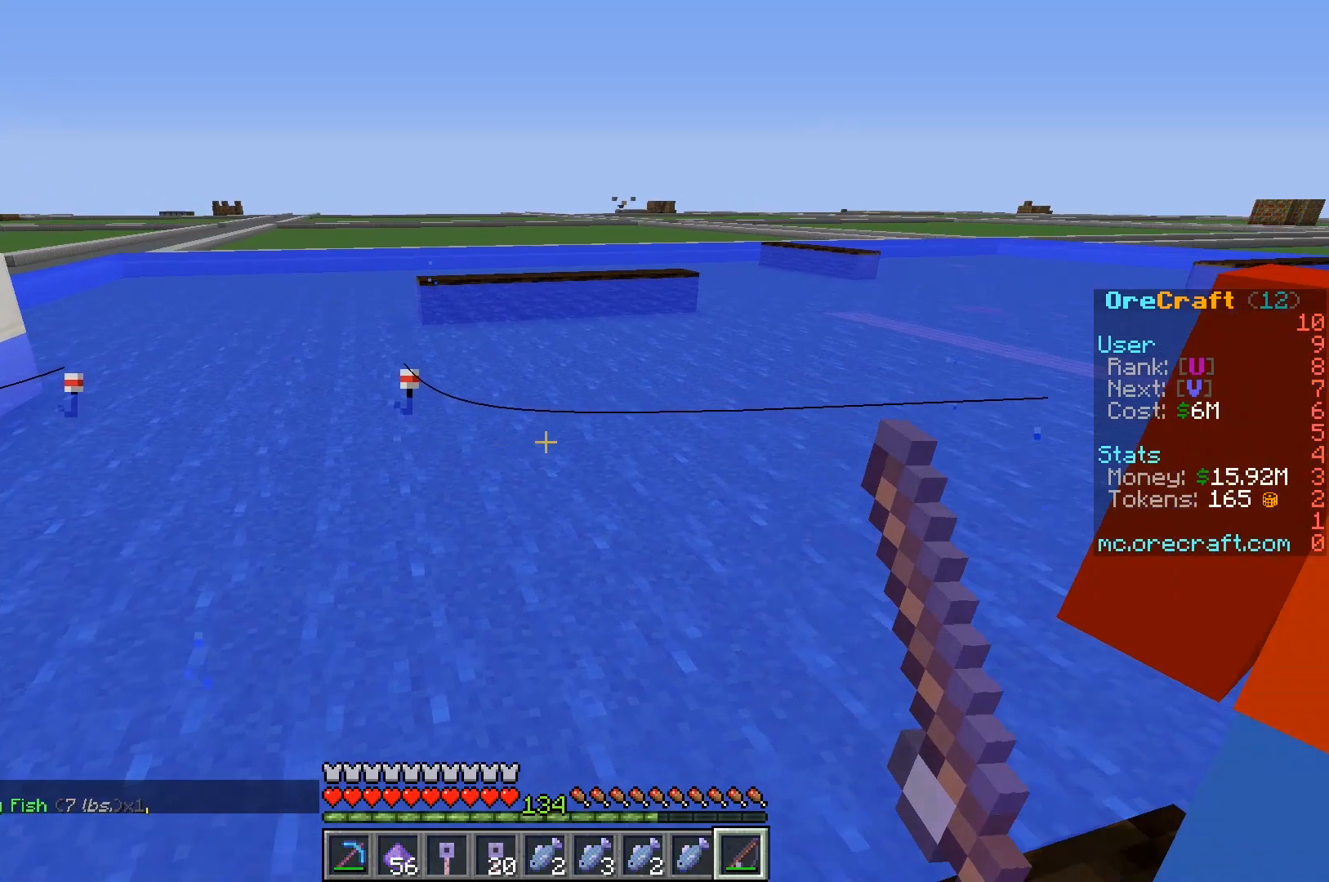
Gameplay with keyboard and mouse; each line is a JSON object with the keys and mouse buttons held at the frame after it. "events" lists presses ("down") and releases ("up") of "a", "d", "s", "w", "mouse_left" and "mouse_right" between this image and that frame as [ms after this image, input, new state], when the widget could be followed in between. "mouse_left", "mouse_right" = the "left", "right" buttons of the "mouse" list. No other keys are recorded. Fast repeated clicks can show as one long hold. Mouse movement is not recorded.
{"keys": [], "mouse": [], "events": []}
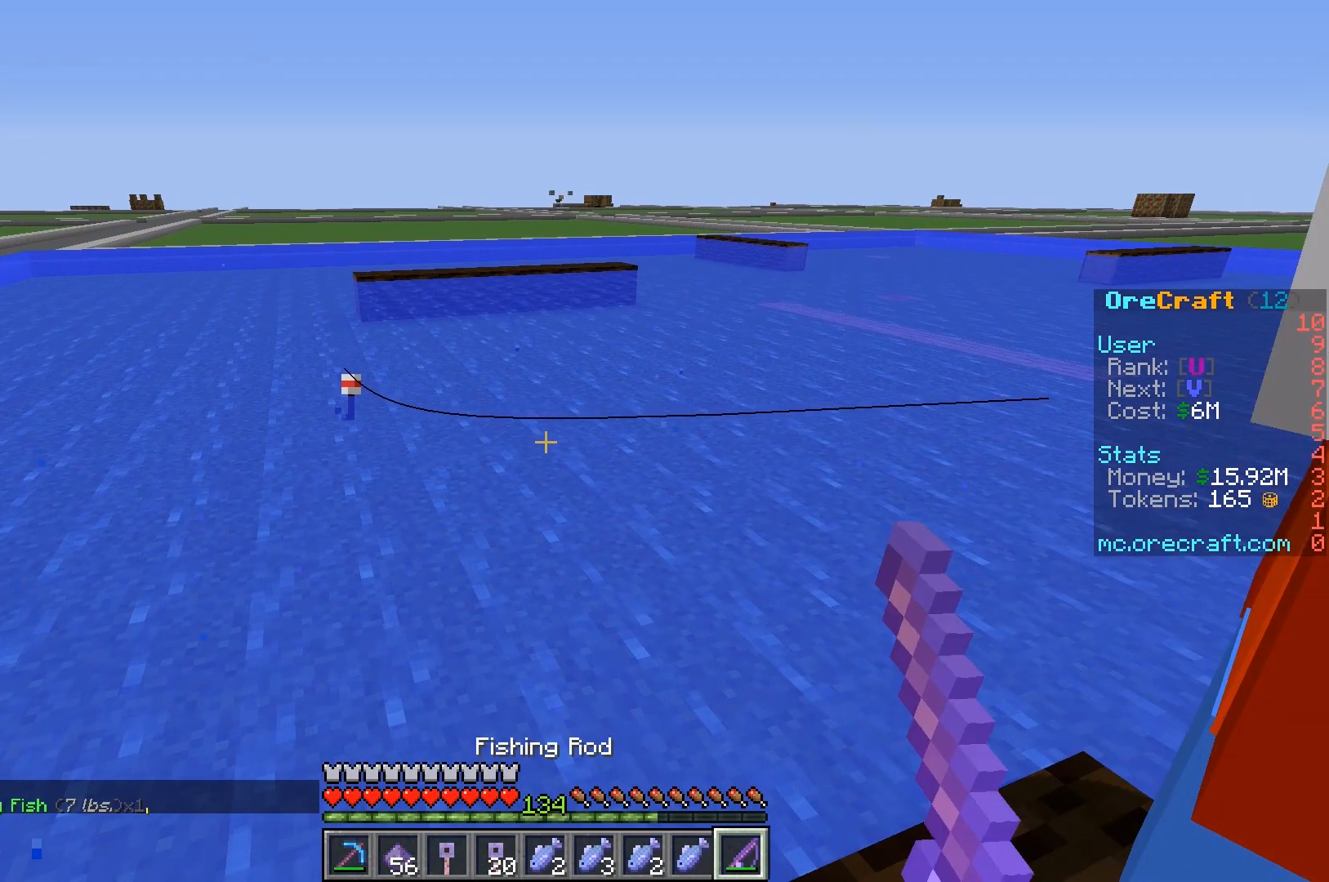
{"keys": [], "mouse": [], "events": []}
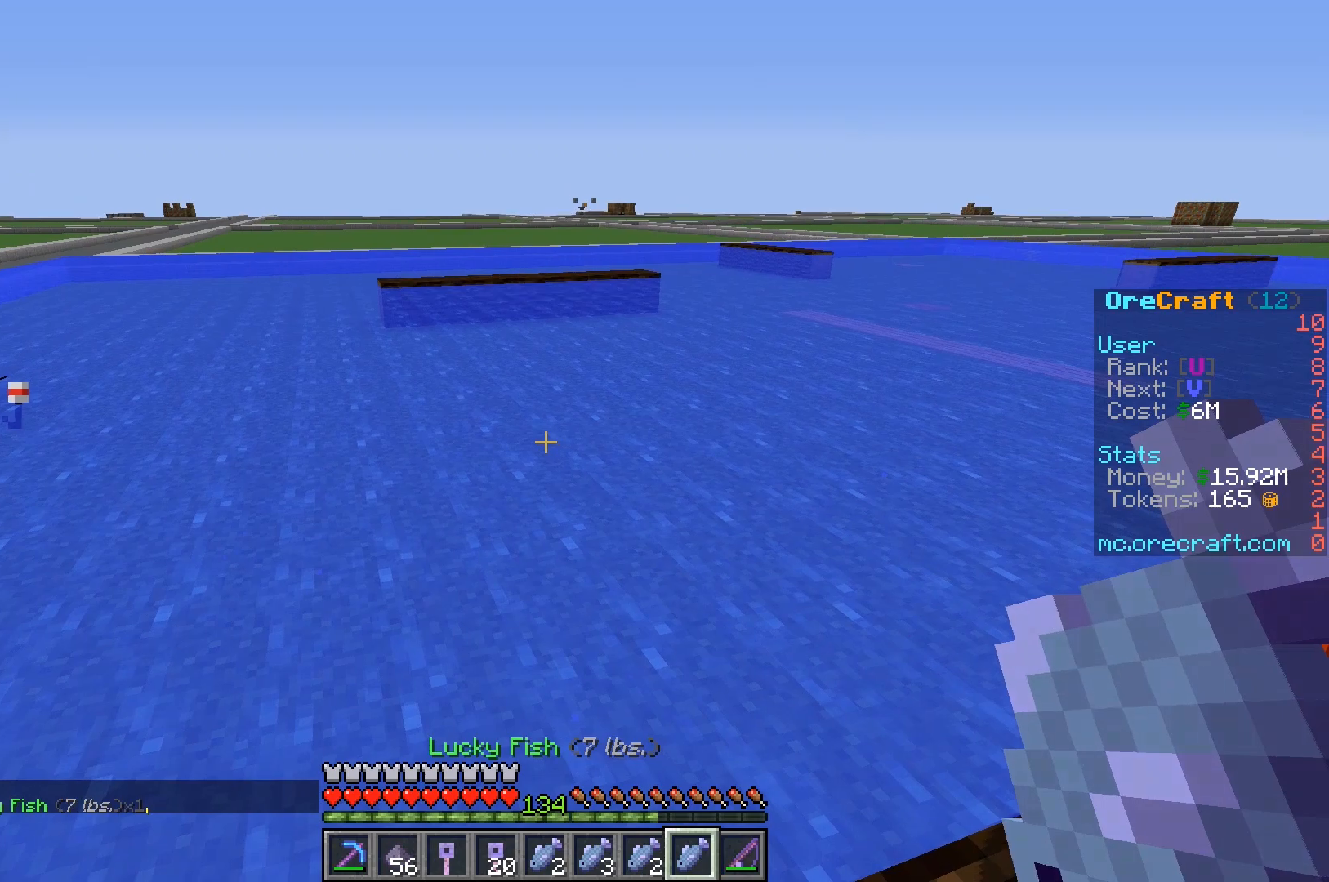
{"keys": [], "mouse": [], "events": []}
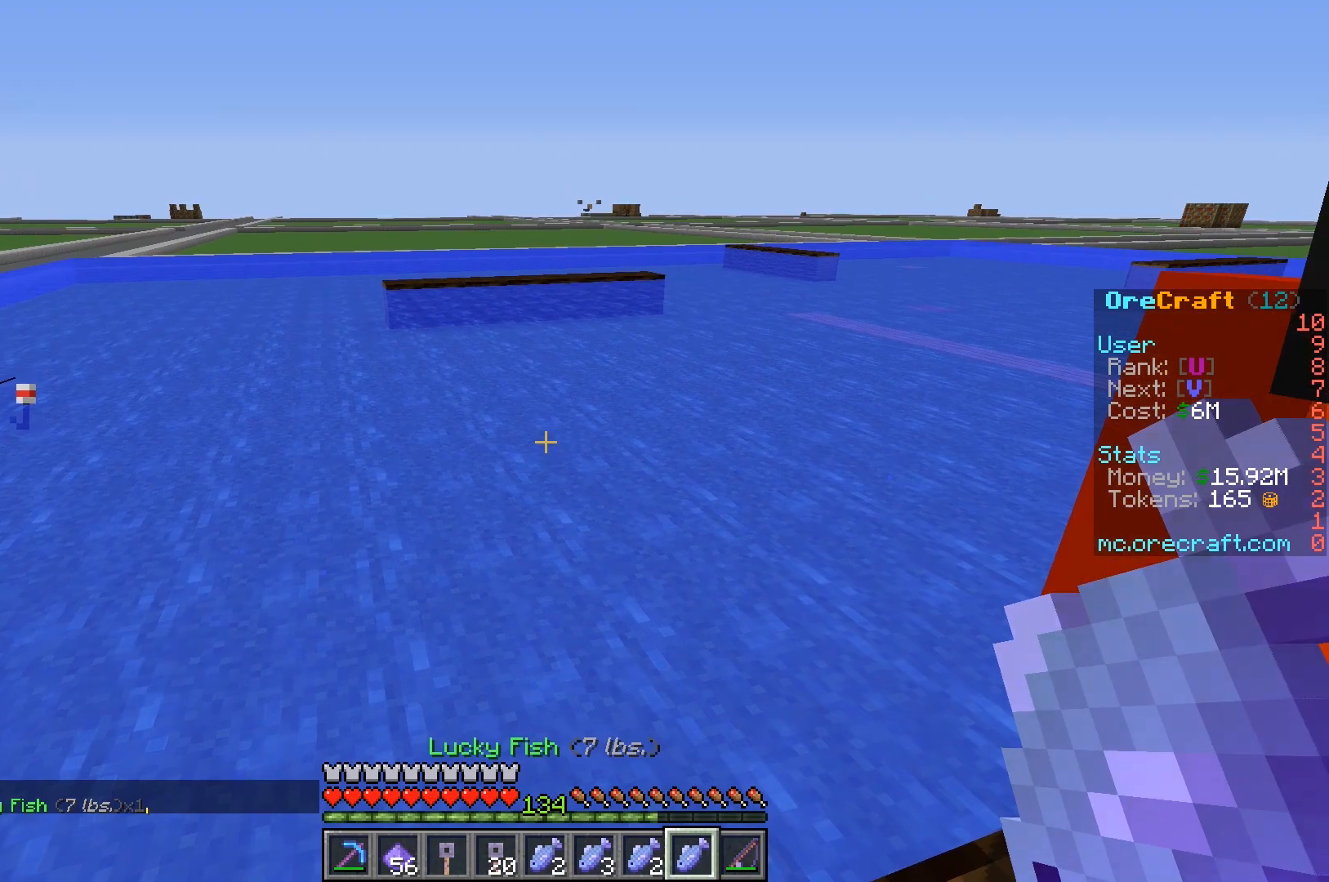
{"keys": [], "mouse": [], "events": [[183, "mouse_right", "down"], [350, "mouse_right", "up"]]}
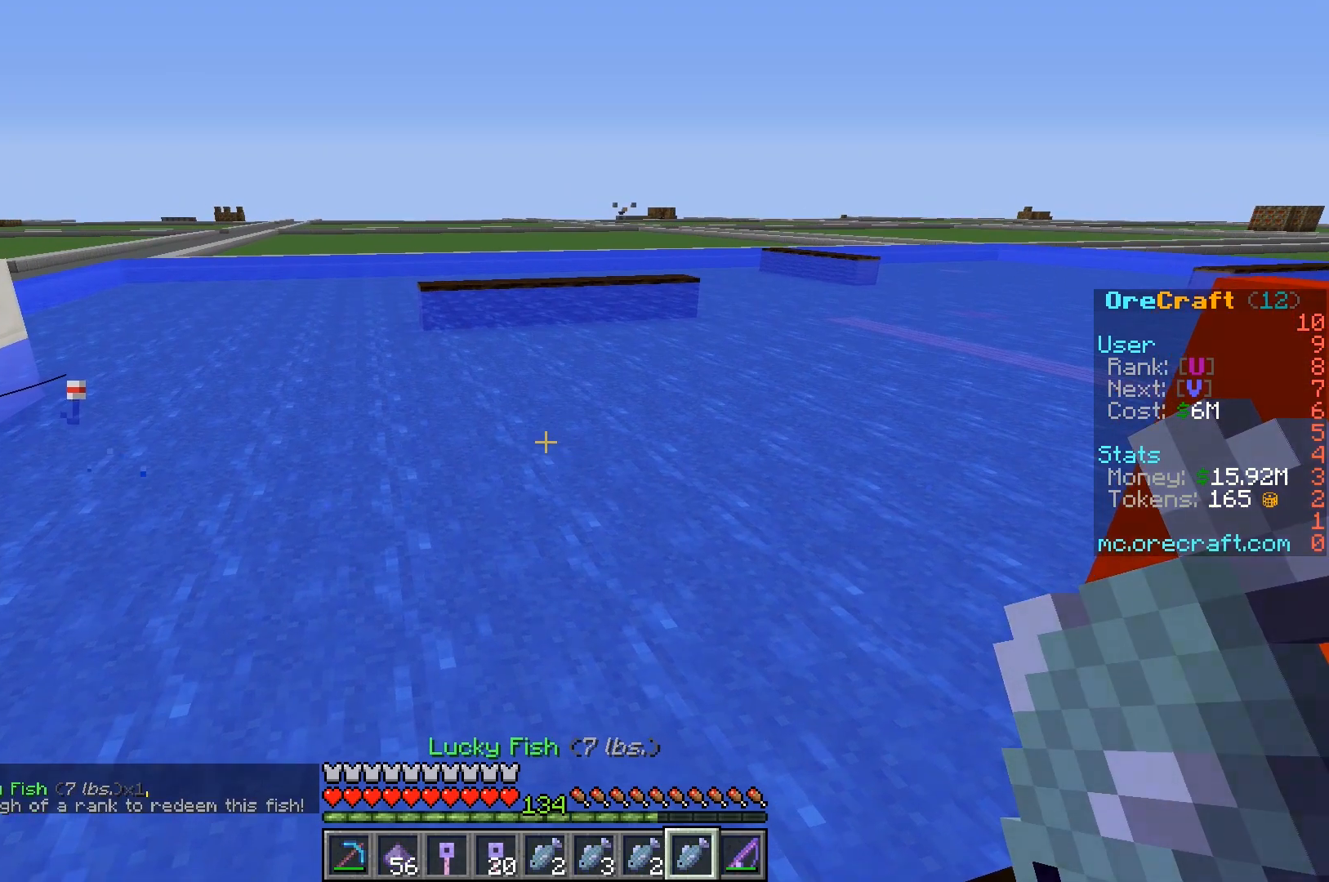
{"keys": [], "mouse": [], "events": []}
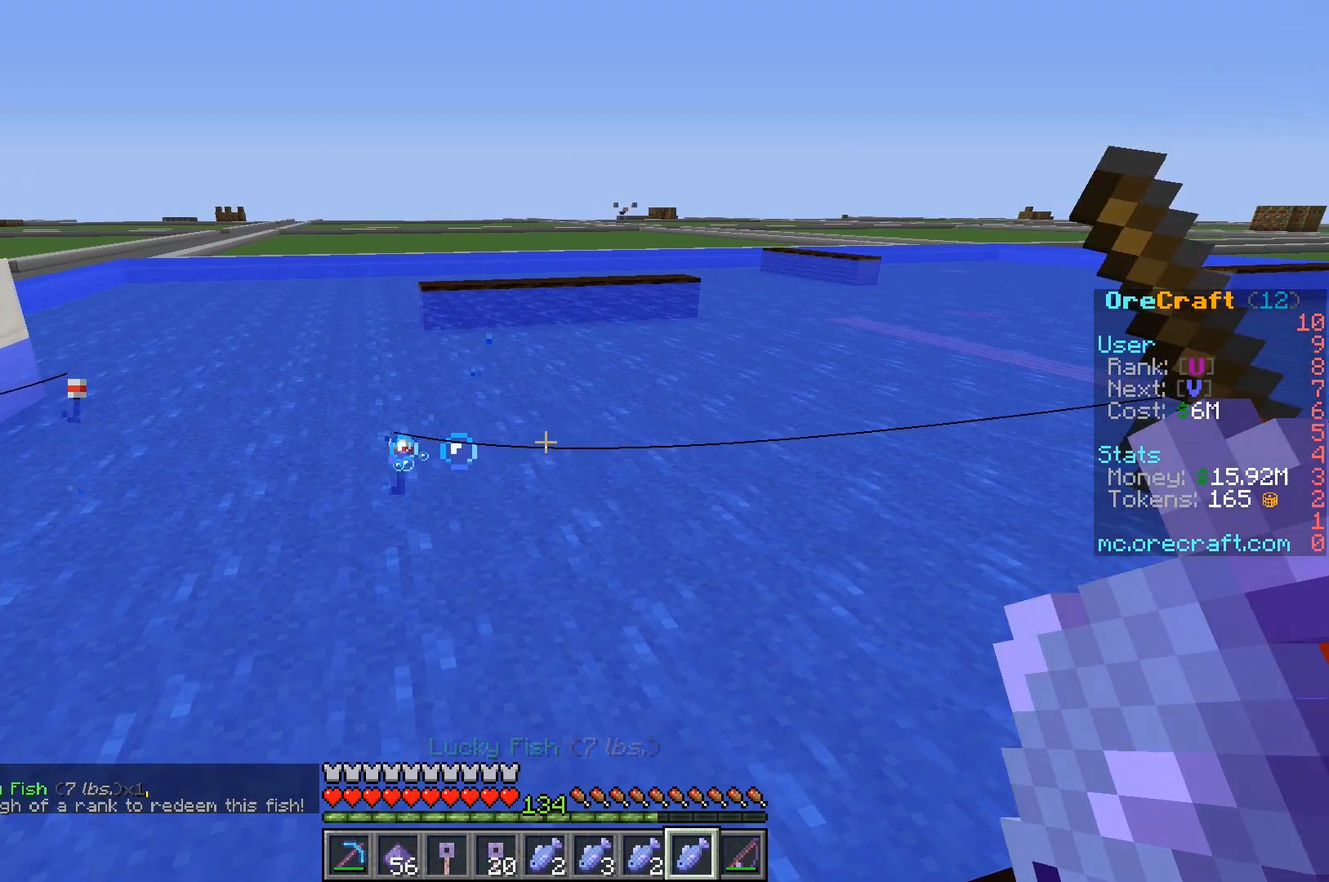
{"keys": [], "mouse": [], "events": []}
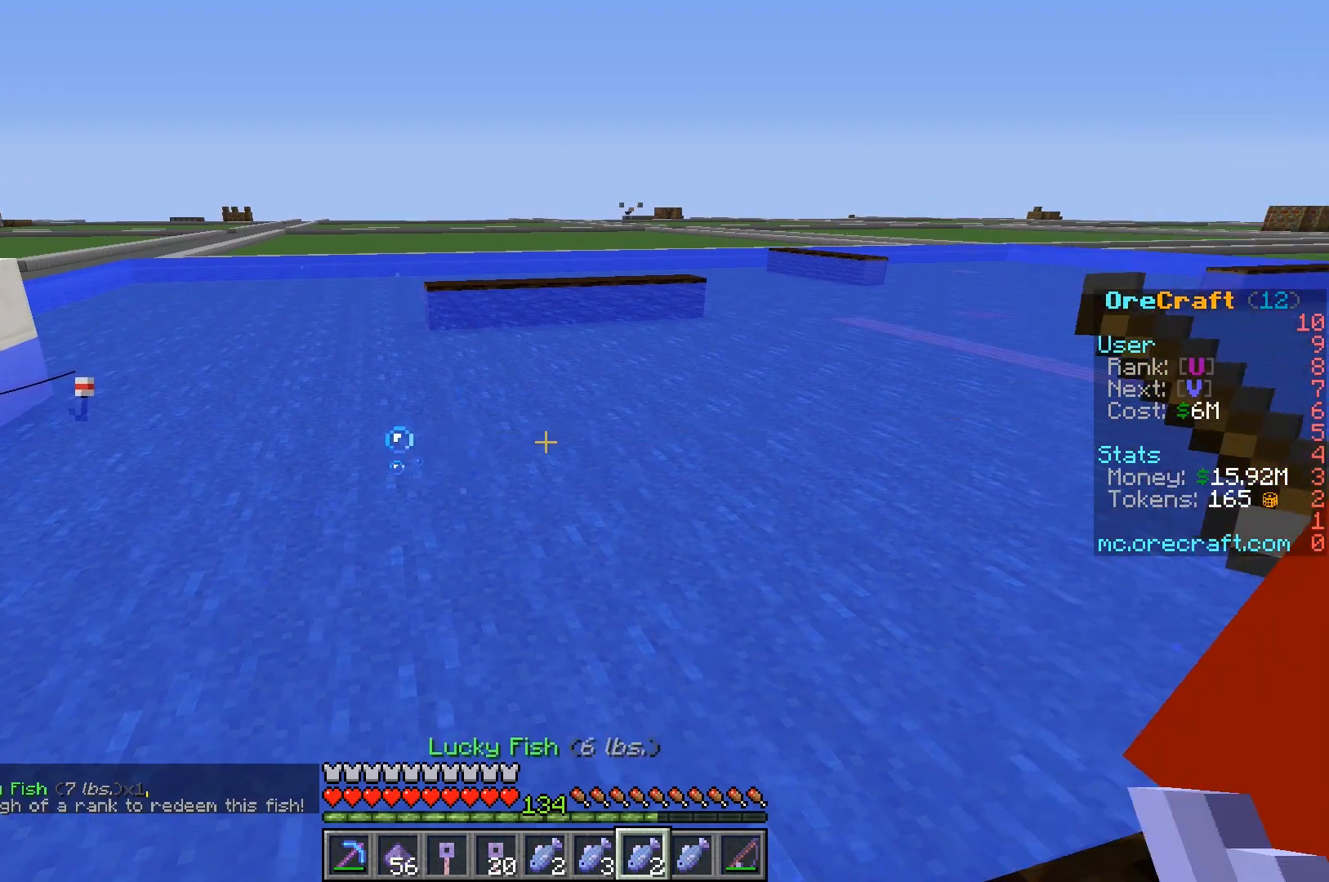
{"keys": [], "mouse": [], "events": []}
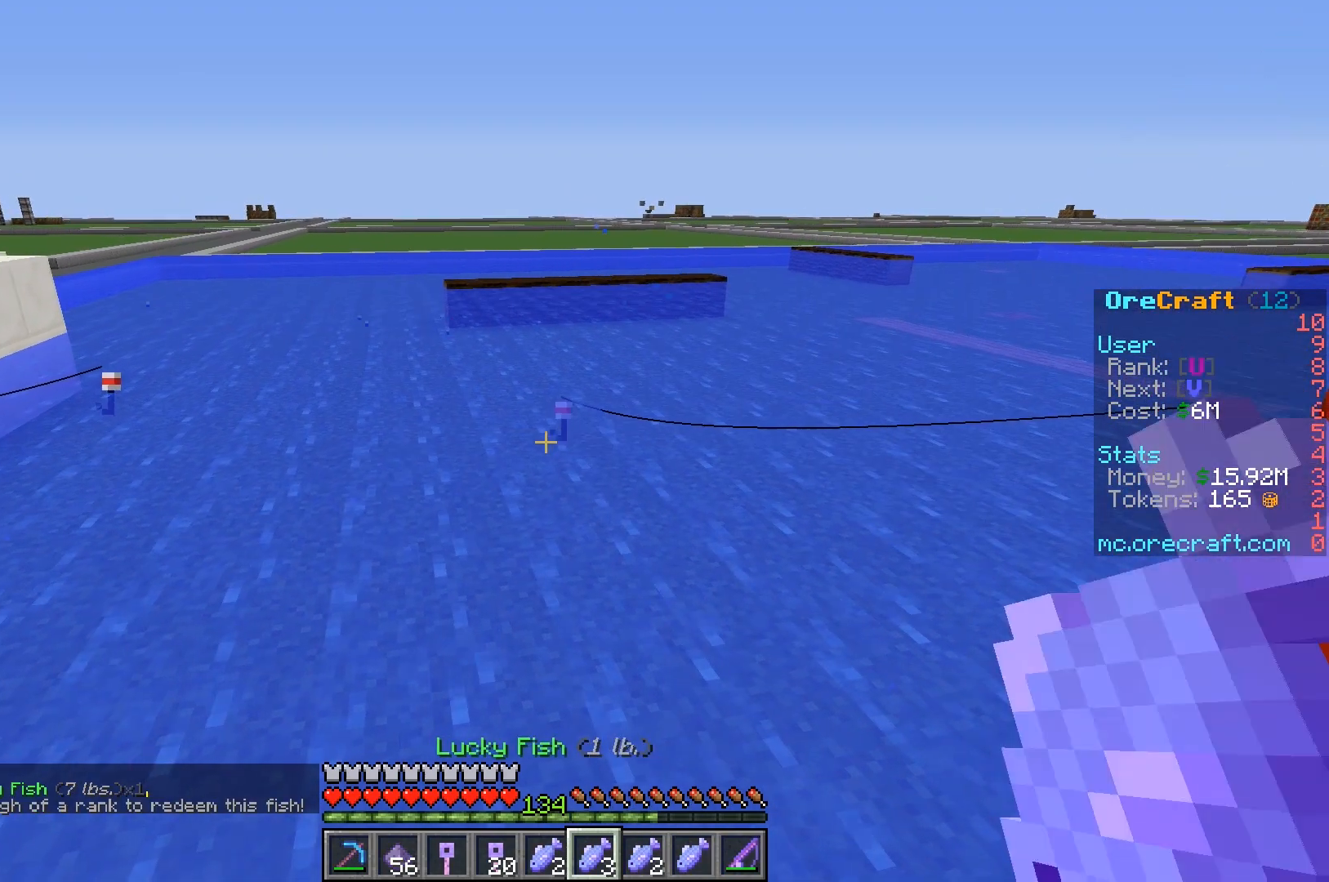
{"keys": [], "mouse": [], "events": []}